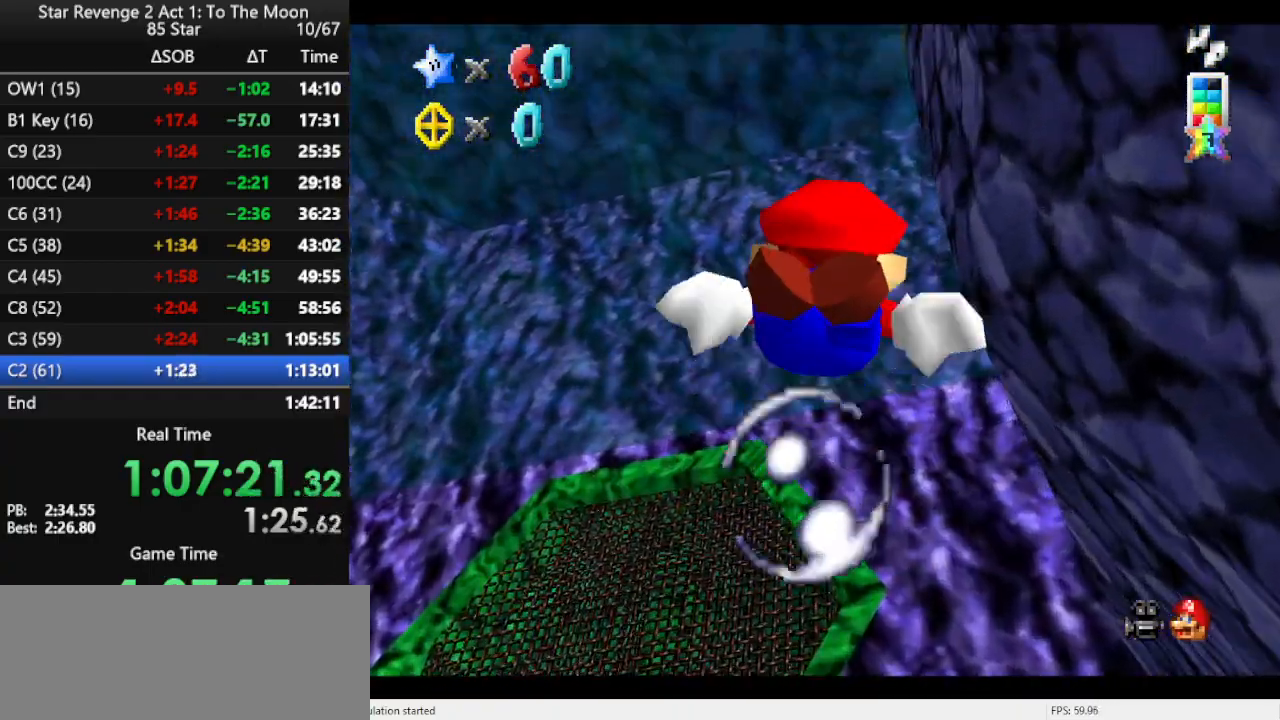
Gameplay with a controller (Nintendo layout); each line is a JSON object with the inputs held at the frame after it. "events" lists button and stick changes between this image and that frame as [ms after this image, input, new state], when the widget could be followed in between. Not read: L3 R3.
{"buttons": ["A"], "left_stick": "down-right", "events": [[33, "A", "down"]]}
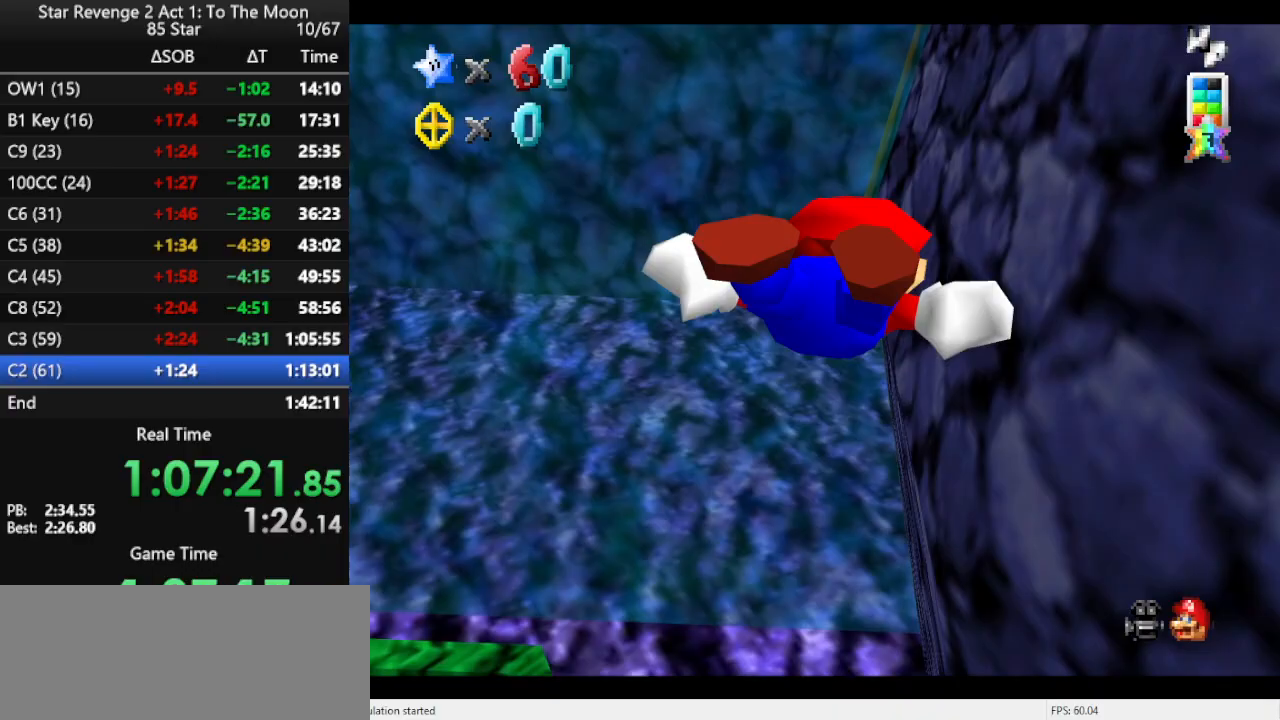
{"buttons": ["A"], "left_stick": "down-right", "events": [[67, "A", "up"], [167, "A", "down"]]}
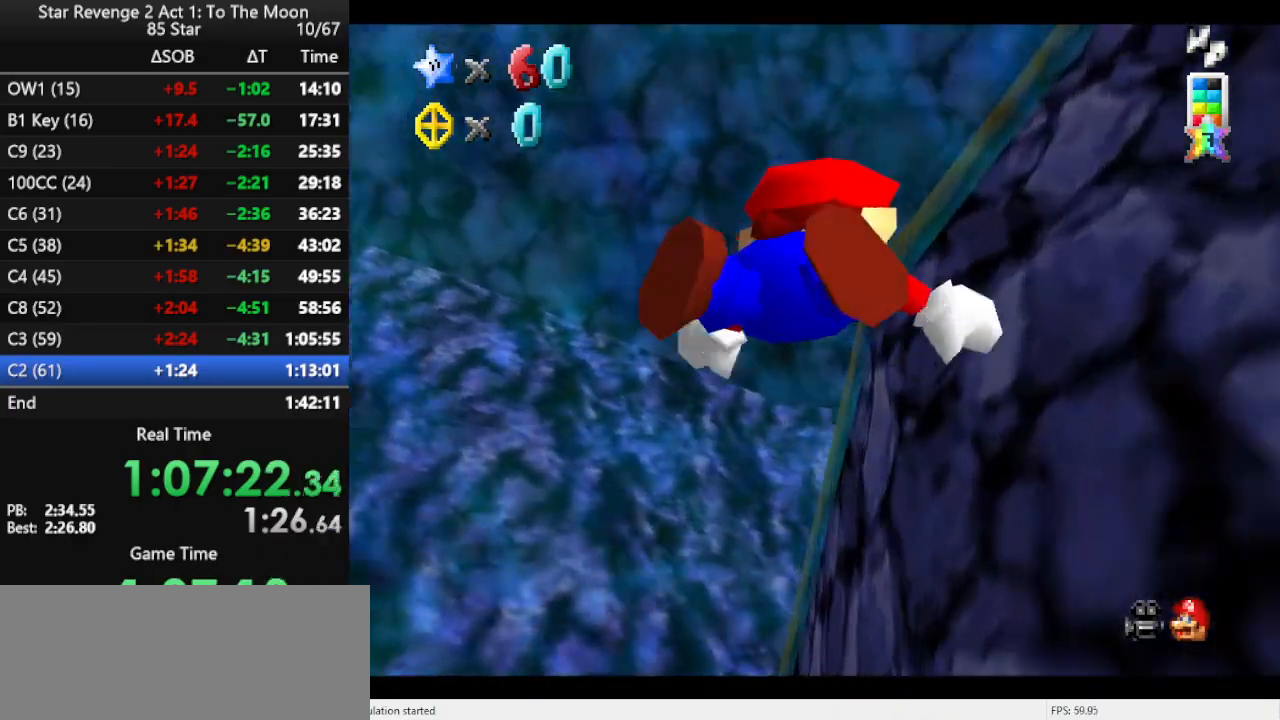
{"buttons": ["A"], "left_stick": "down", "events": [[133, "A", "up"], [267, "left_stick", "right"], [467, "left_stick", "down"], [500, "A", "down"]]}
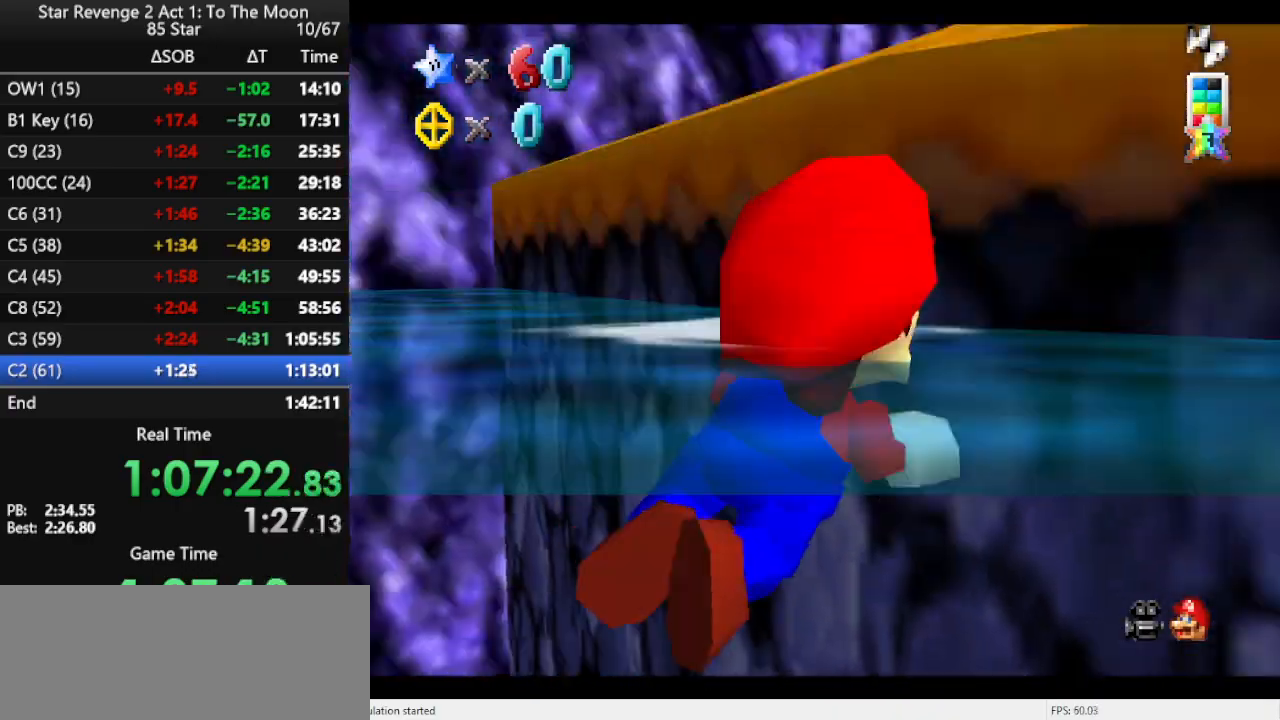
{"buttons": [], "left_stick": "up-right", "events": [[100, "A", "up"], [167, "A", "down"], [233, "A", "up"], [267, "left_stick", "down-right"], [400, "R1", "down"], [433, "left_stick", "up-right"], [467, "R1", "up"]]}
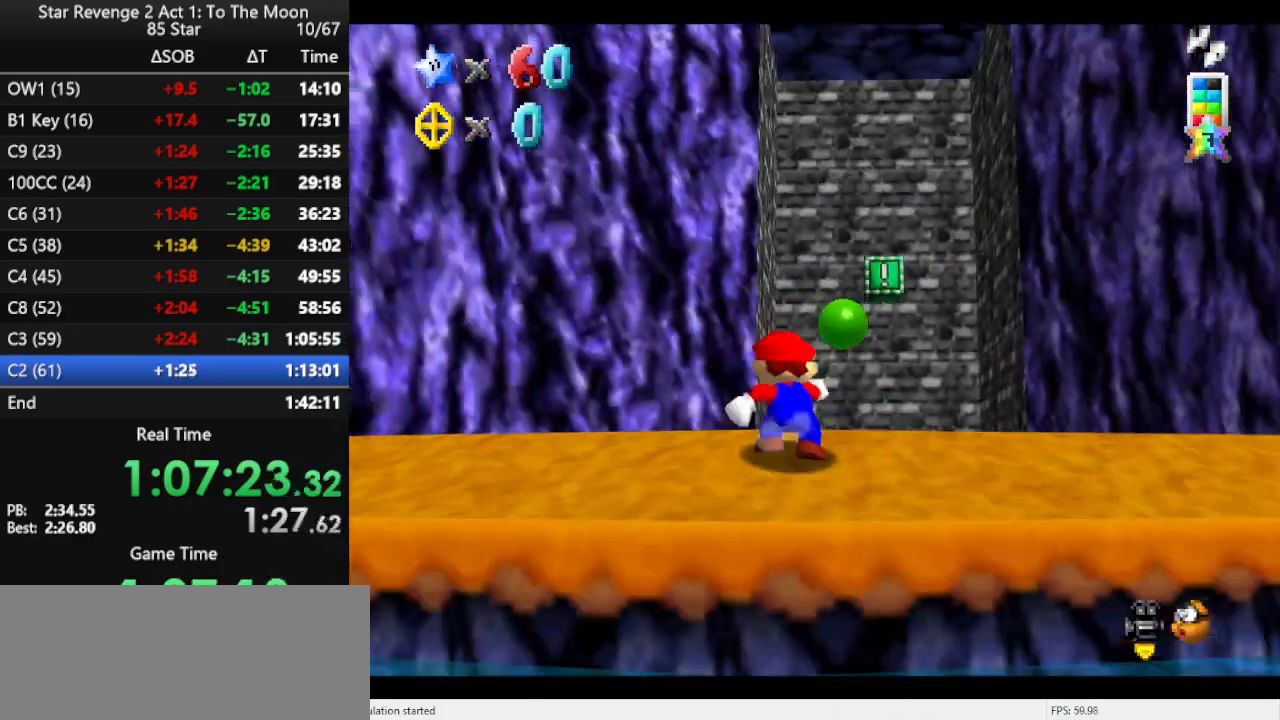
{"buttons": [], "left_stick": "up", "events": [[67, "left_stick", "up"], [167, "A", "down"], [267, "A", "up"]]}
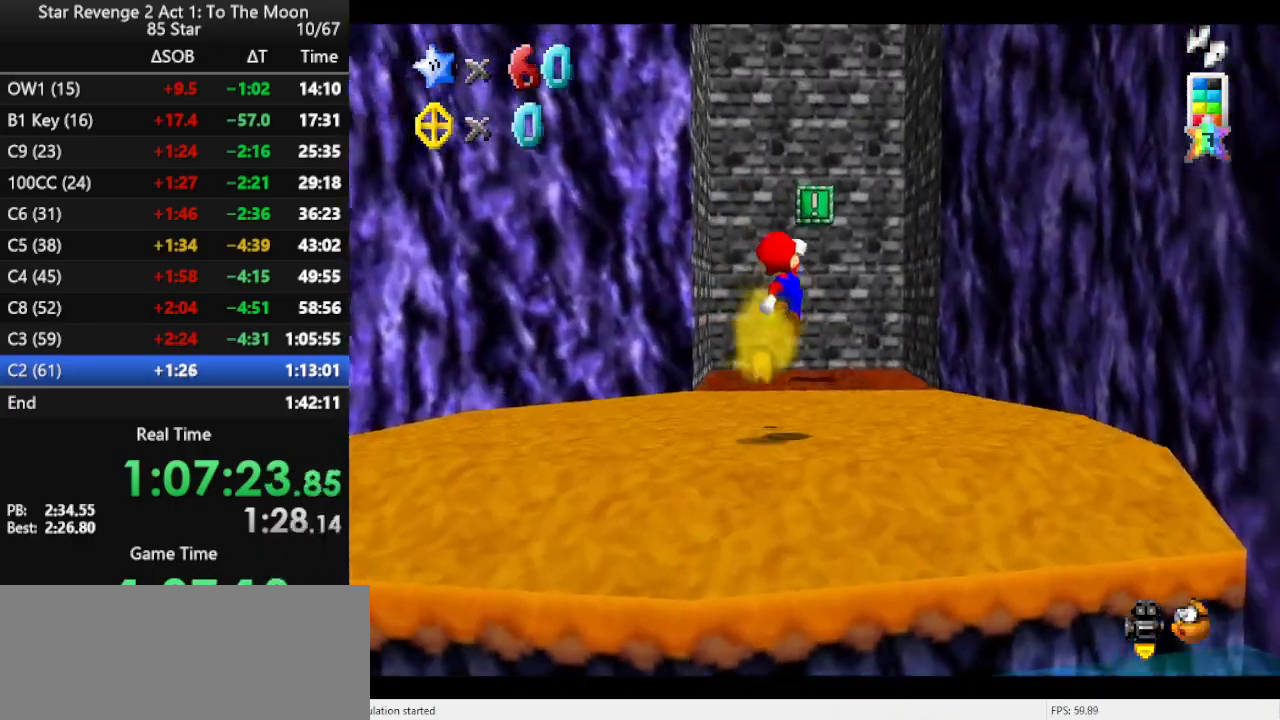
{"buttons": [], "left_stick": "up", "events": [[33, "B", "down"], [167, "B", "up"], [233, "B", "down"], [300, "B", "up"], [400, "B", "down"], [467, "B", "up"]]}
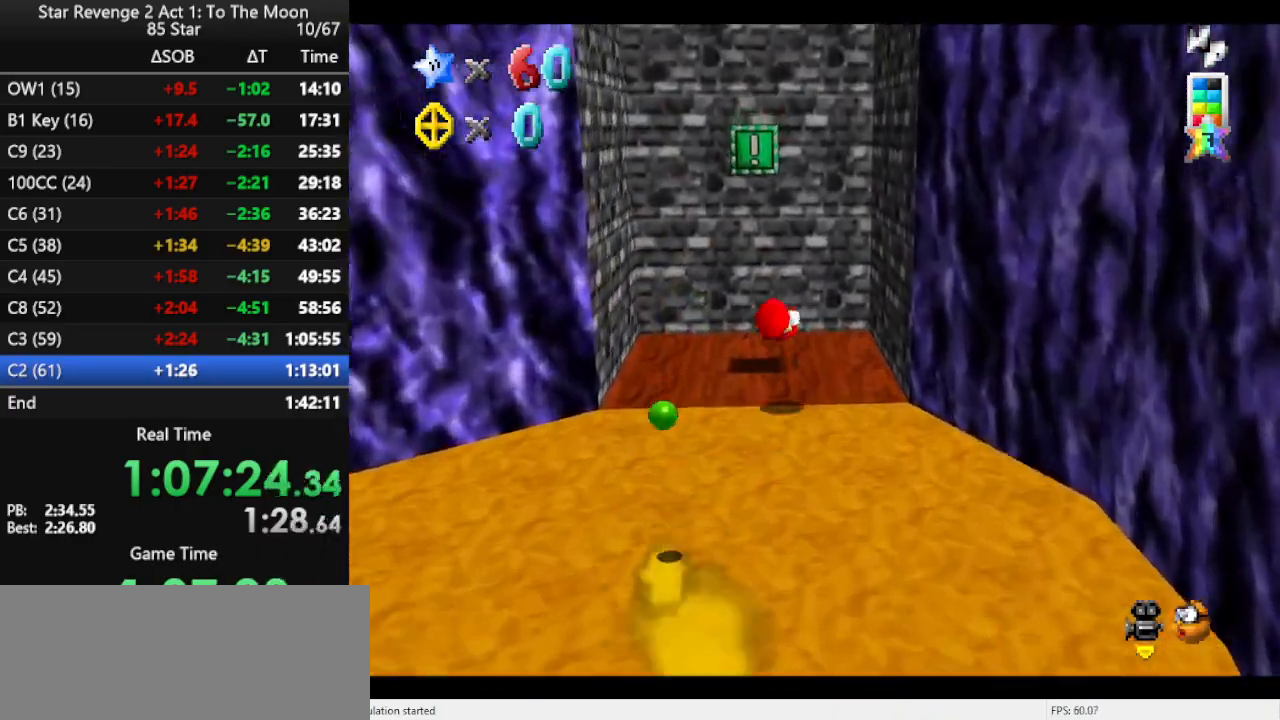
{"buttons": ["A"], "left_stick": "down-left", "events": [[133, "left_stick", "left"], [200, "left_stick", "down-left"], [400, "A", "down"]]}
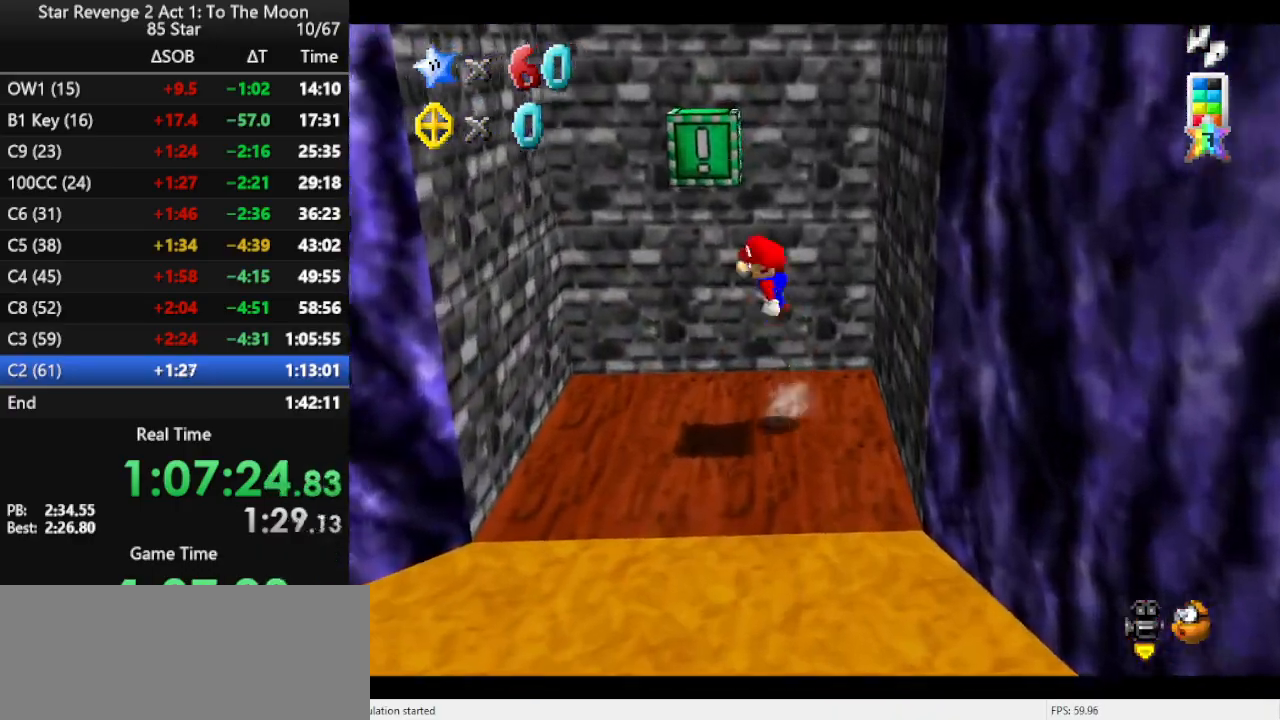
{"buttons": ["C_RIGHT"], "left_stick": "center", "events": [[133, "A", "up"], [200, "Z", "down"], [233, "left_stick", "left"], [267, "C_DOWN", "down"], [267, "C_RIGHT", "down"], [300, "Z", "up"], [333, "C_DOWN", "up"], [333, "left_stick", "center"], [400, "C_RIGHT", "up"], [467, "C_RIGHT", "down"]]}
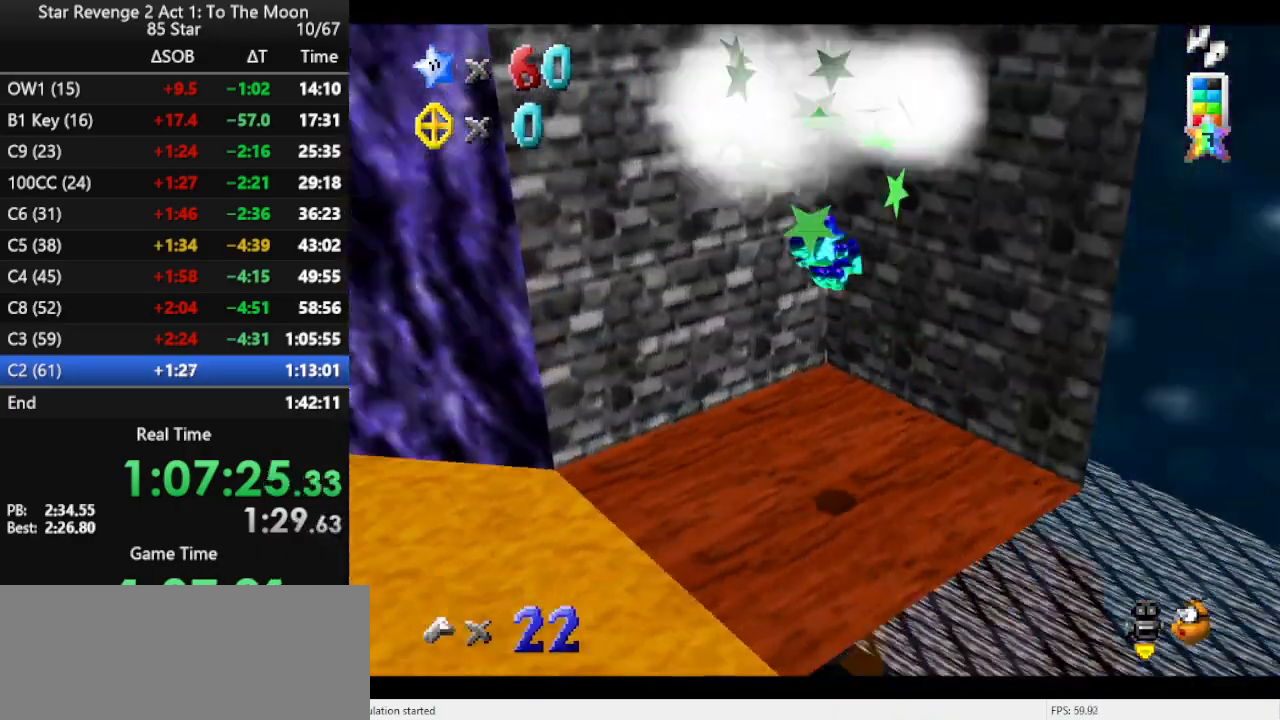
{"buttons": [], "left_stick": "up-left", "events": [[33, "C_RIGHT", "up"], [133, "C_RIGHT", "down"], [200, "left_stick", "up"], [267, "C_RIGHT", "up"], [267, "left_stick", "up-left"]]}
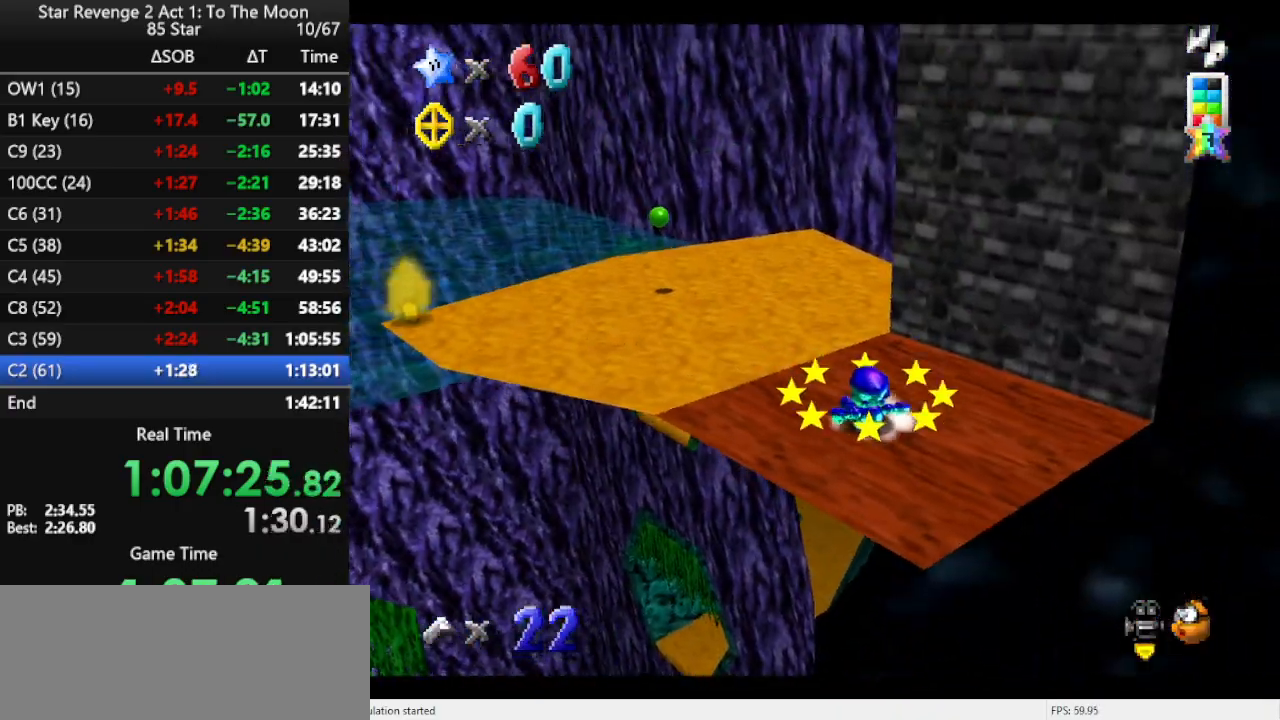
{"buttons": ["A"], "left_stick": "up-left", "events": [[367, "A", "down"]]}
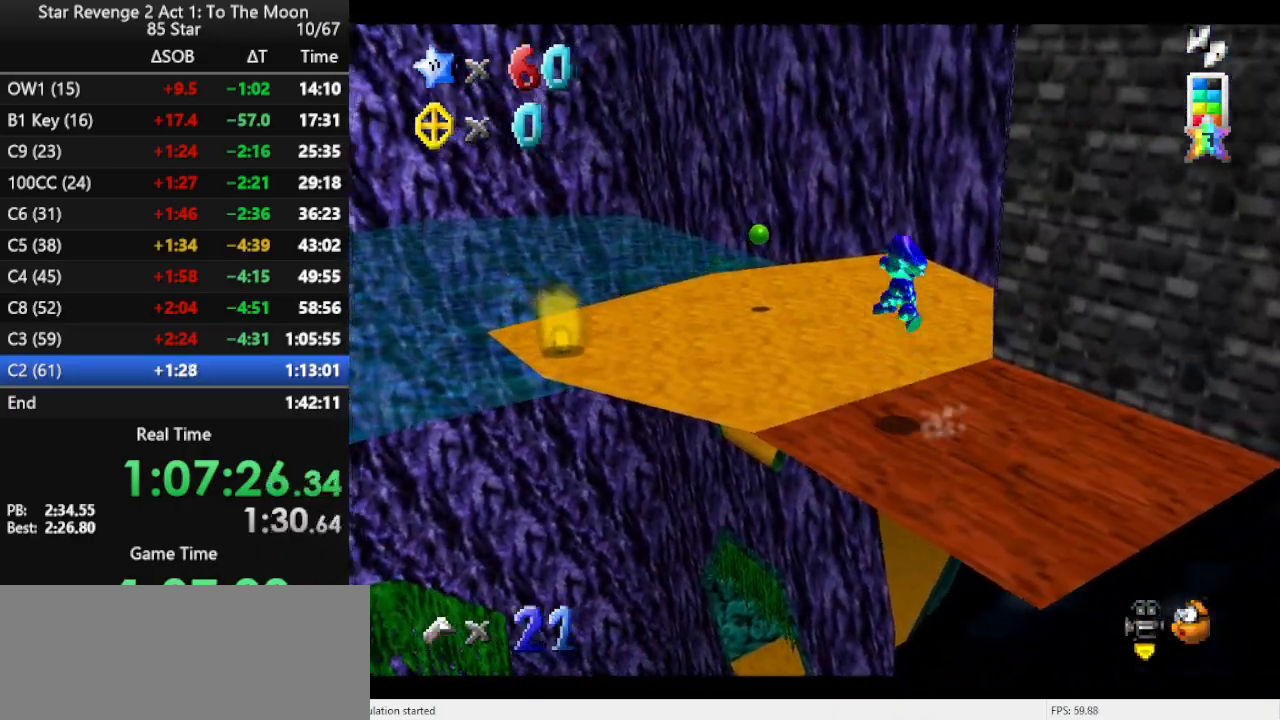
{"buttons": [], "left_stick": "up", "events": [[33, "B", "down"], [133, "A", "up"], [200, "B", "up"], [367, "C_RIGHT", "down"], [433, "left_stick", "up"], [467, "C_RIGHT", "up"]]}
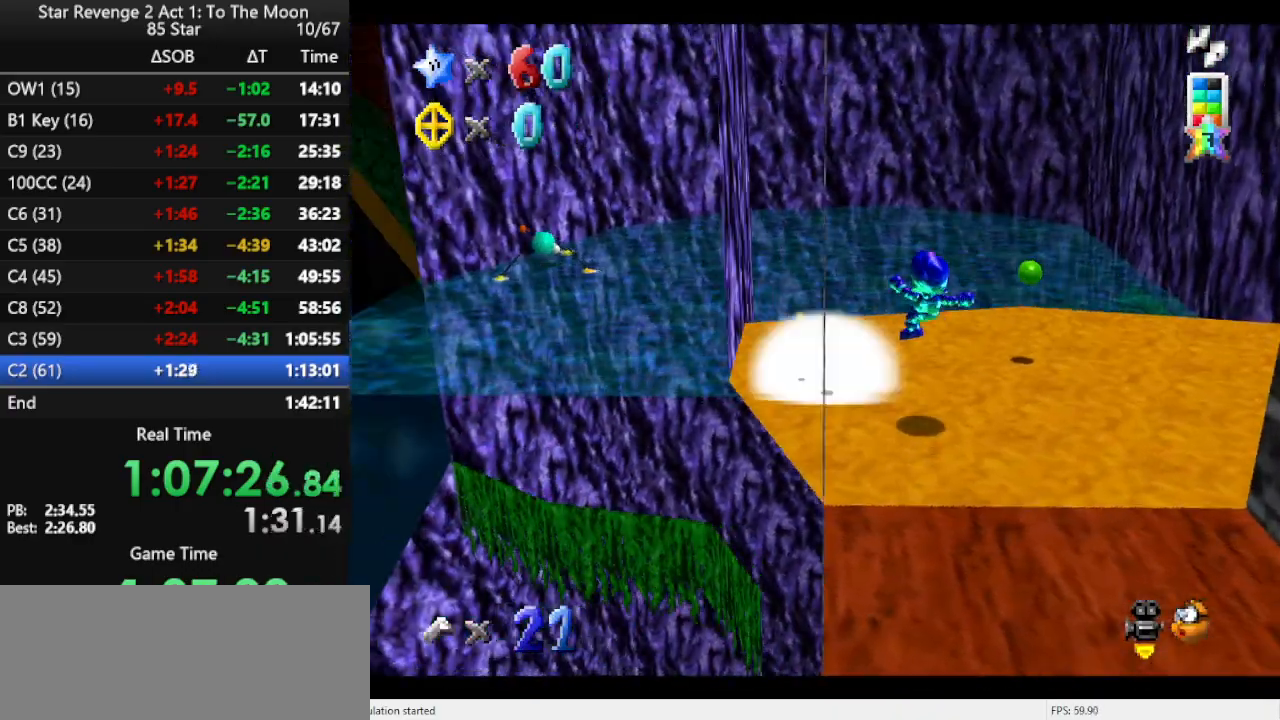
{"buttons": ["A", "Z"], "left_stick": "up-left", "events": [[300, "left_stick", "up-left"], [400, "Z", "down"], [433, "A", "down"]]}
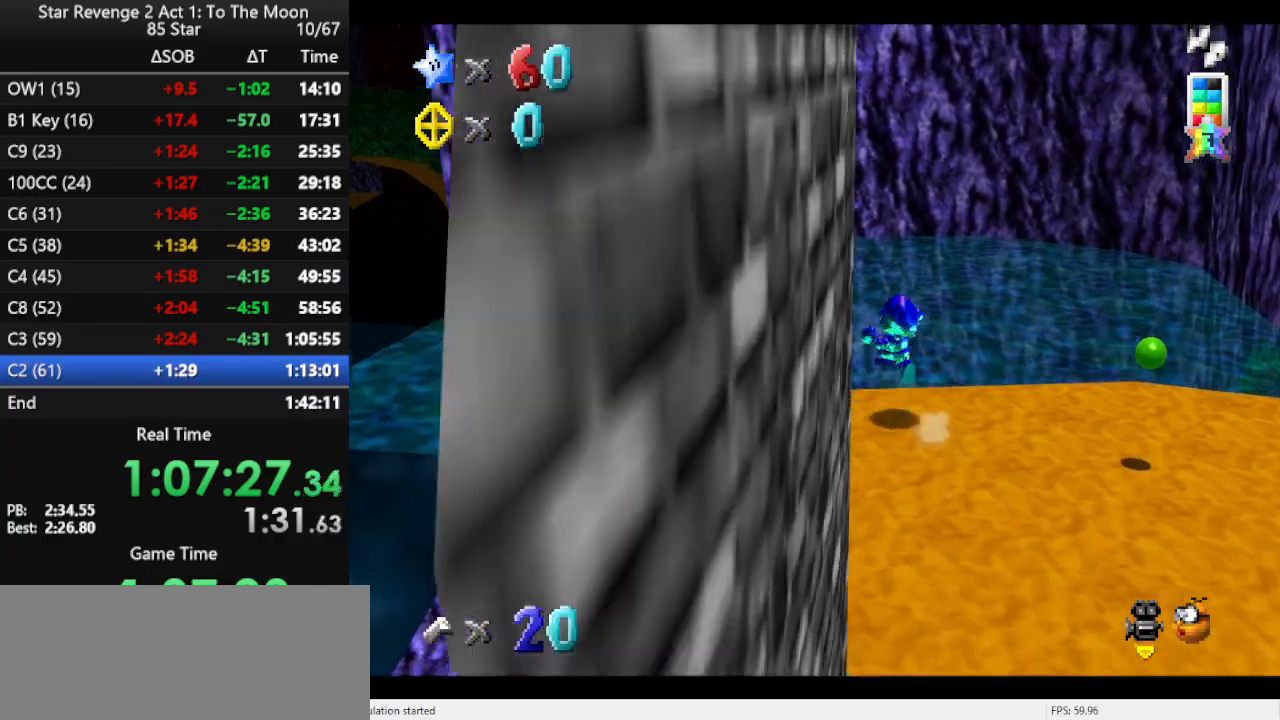
{"buttons": ["C_RIGHT"], "left_stick": "up-left", "events": [[133, "Z", "up"], [233, "A", "up"], [433, "C_RIGHT", "down"]]}
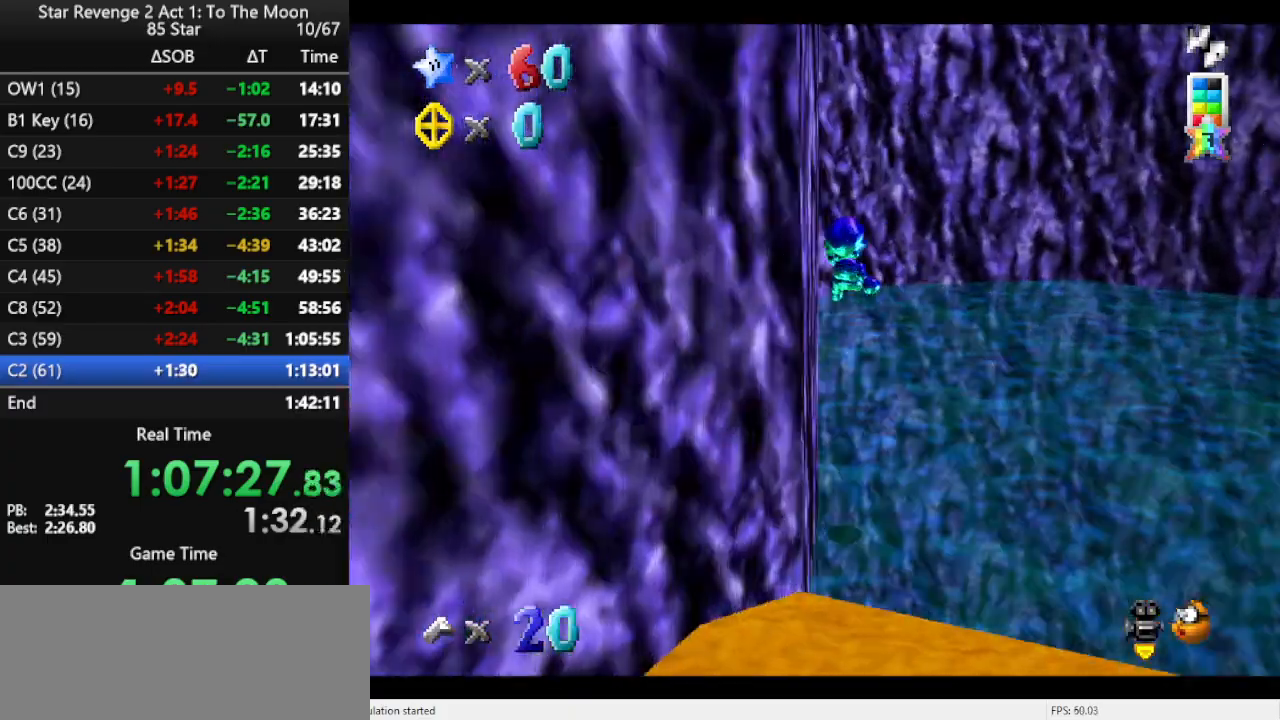
{"buttons": [], "left_stick": "up", "events": [[67, "C_RIGHT", "up"], [233, "left_stick", "up"], [333, "C_RIGHT", "down"], [433, "C_RIGHT", "up"]]}
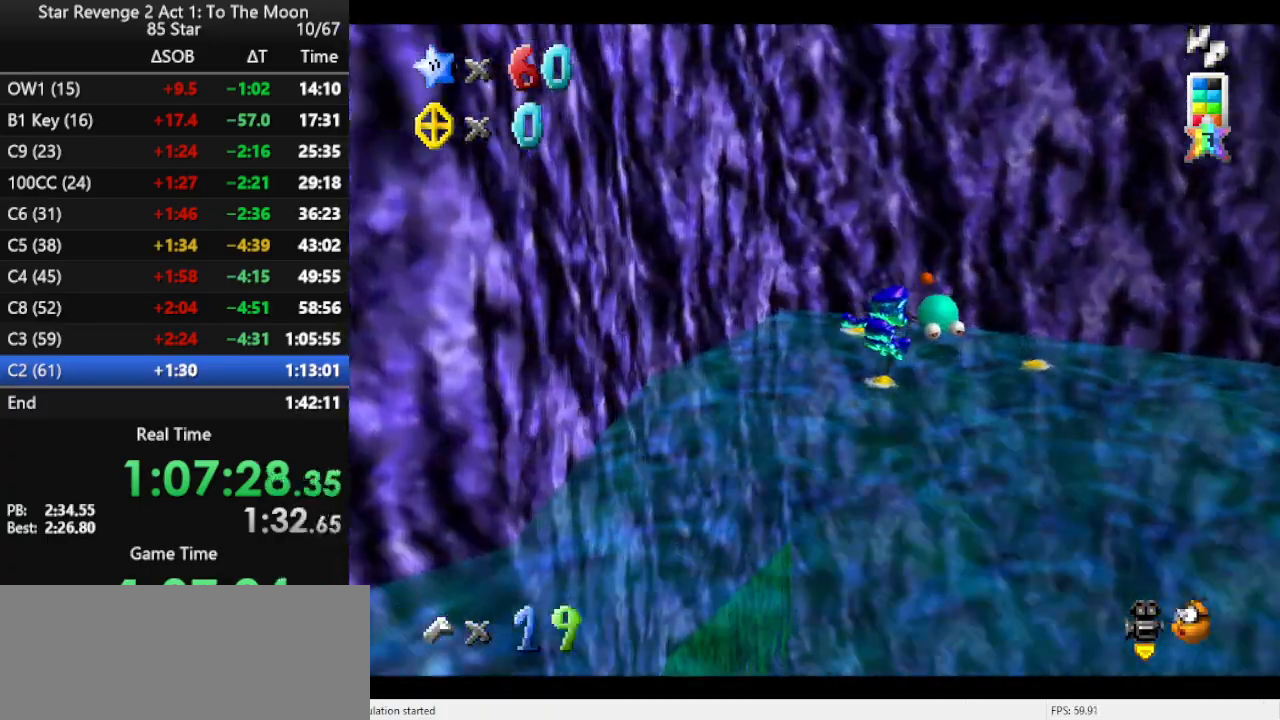
{"buttons": [], "left_stick": "up", "events": [[333, "C_RIGHT", "down"], [433, "C_RIGHT", "up"]]}
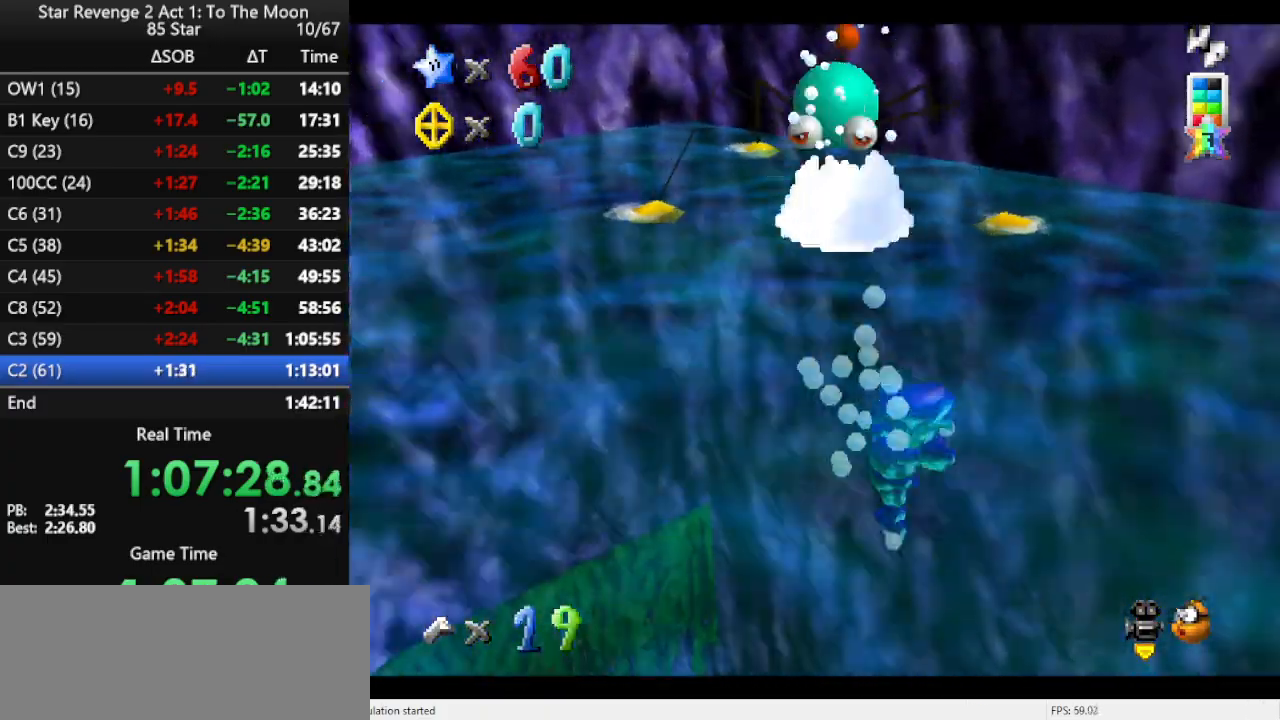
{"buttons": [], "left_stick": "up-left", "events": [[267, "left_stick", "up-left"], [367, "C_RIGHT", "down"], [433, "C_DOWN", "down"], [467, "C_DOWN", "up"], [467, "C_RIGHT", "up"]]}
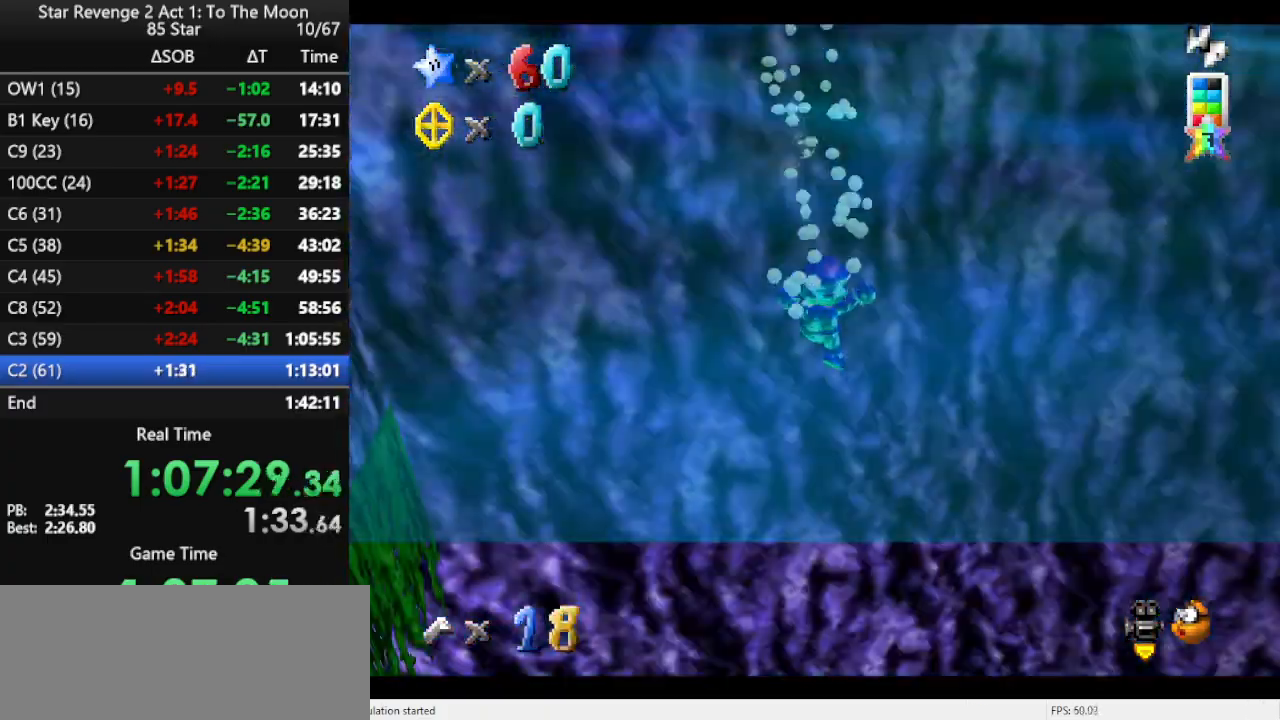
{"buttons": ["C_RIGHT"], "left_stick": "up-left", "events": [[233, "C_RIGHT", "down"], [400, "C_RIGHT", "up"], [467, "C_RIGHT", "down"]]}
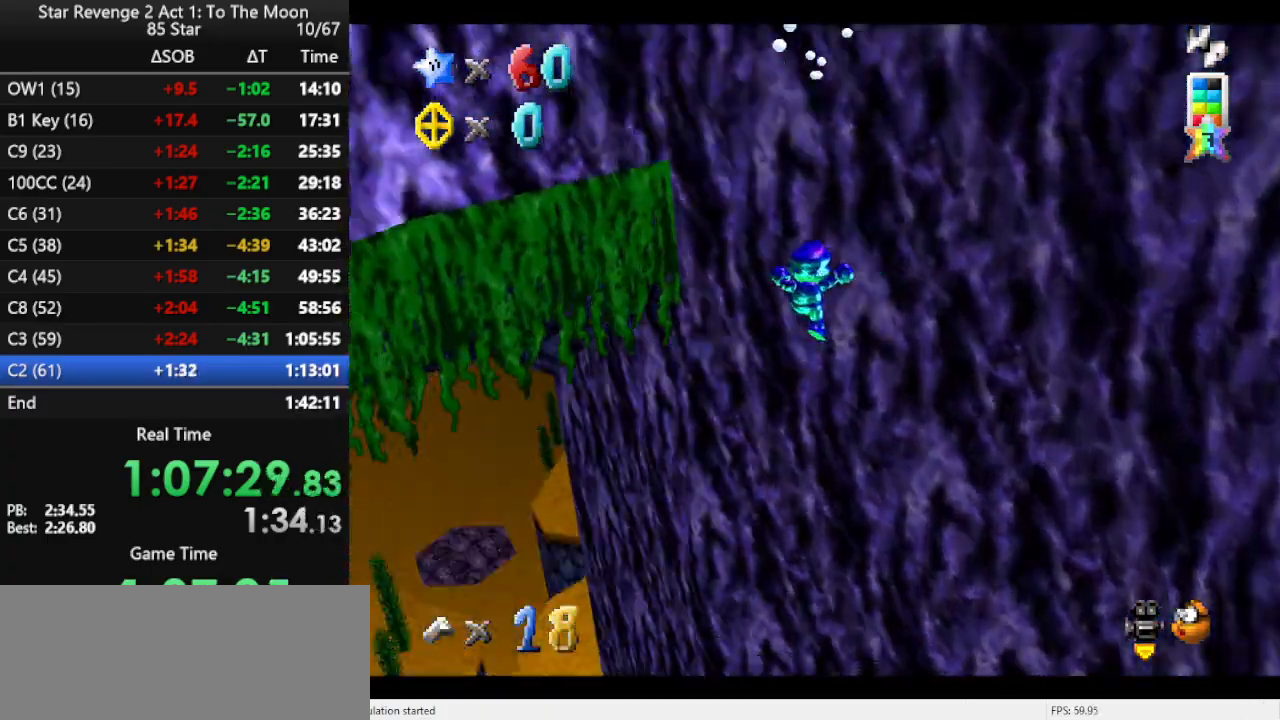
{"buttons": [], "left_stick": "up", "events": [[100, "C_RIGHT", "up"], [233, "left_stick", "up"]]}
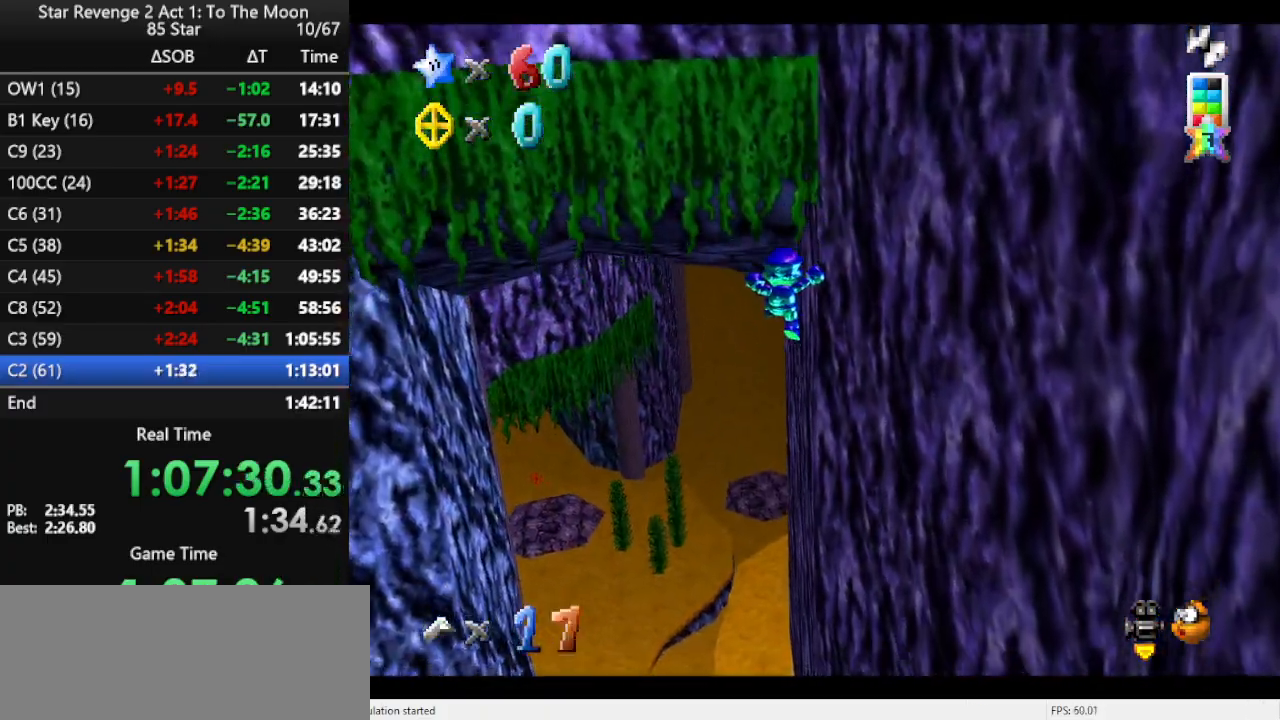
{"buttons": [], "left_stick": "up", "events": []}
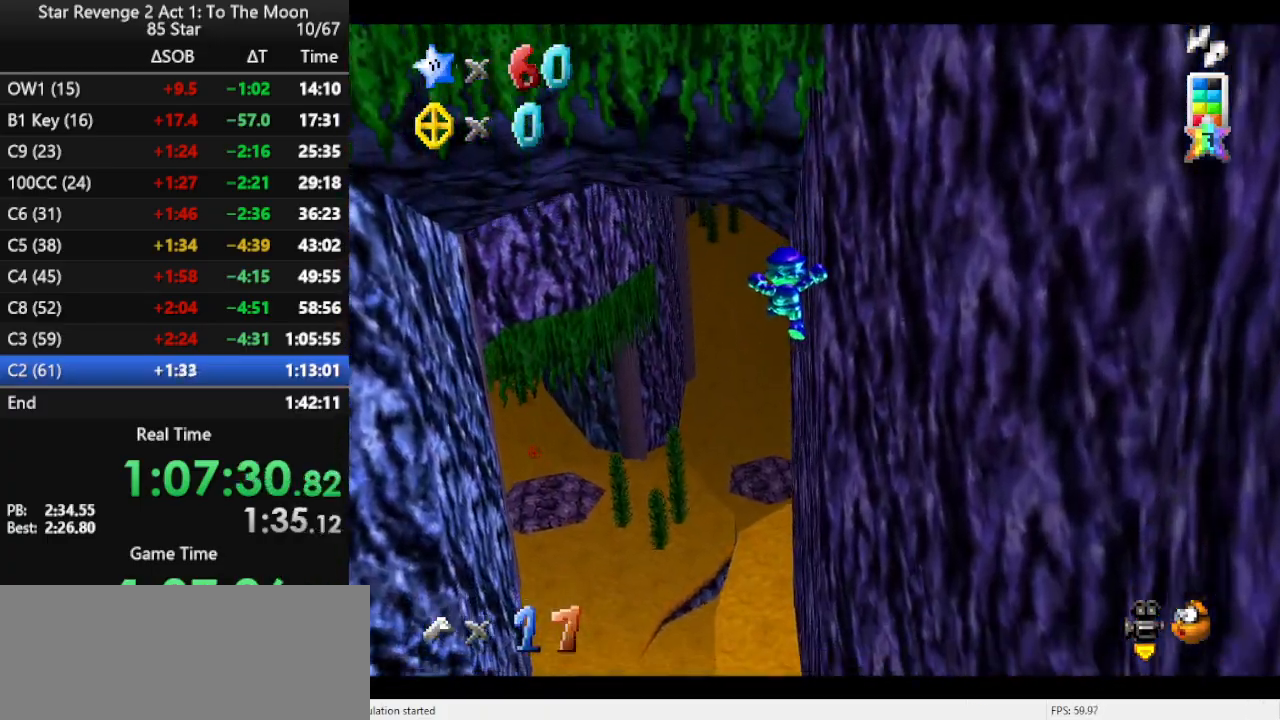
{"buttons": [], "left_stick": "up", "events": []}
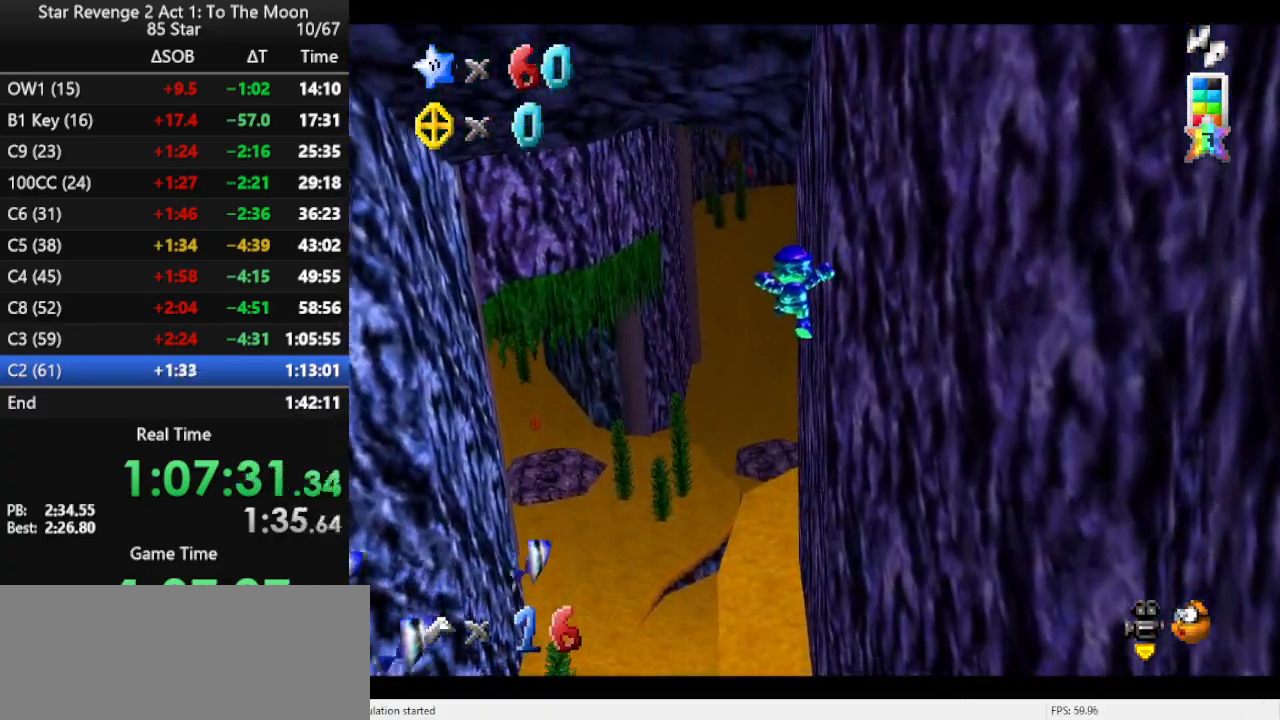
{"buttons": [], "left_stick": "up-left", "events": [[400, "left_stick", "up-left"]]}
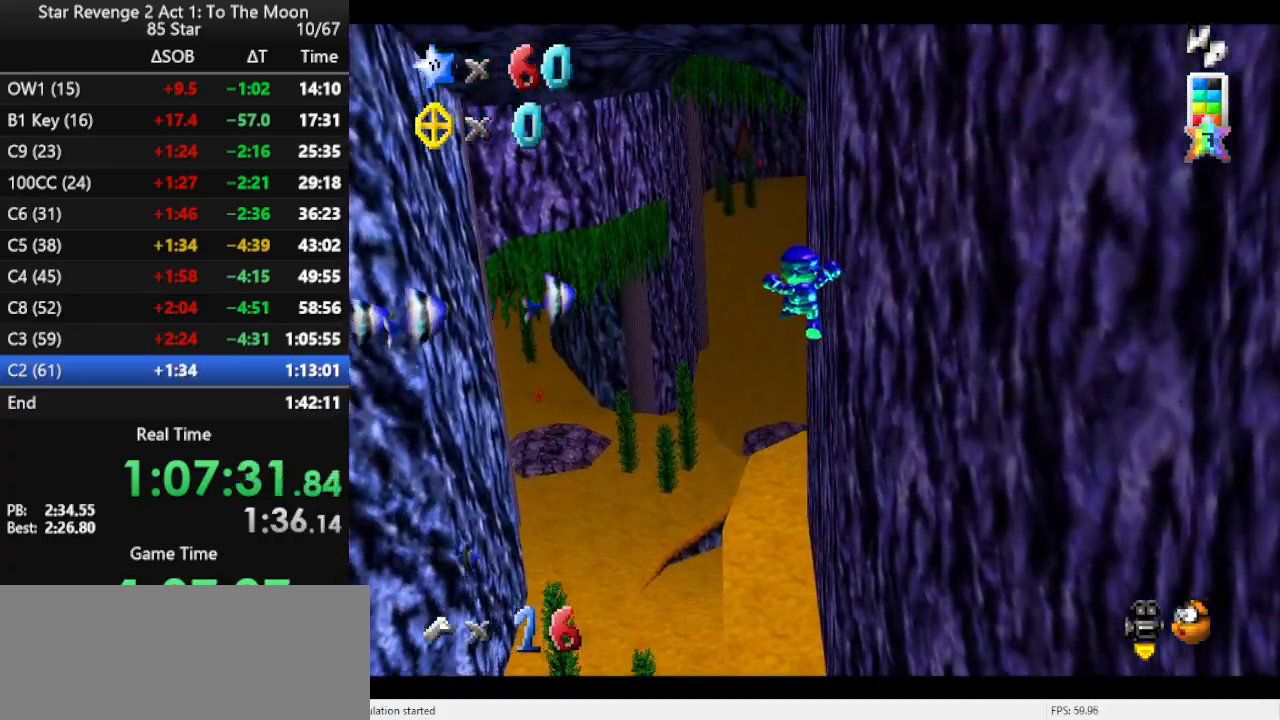
{"buttons": [], "left_stick": "up-left", "events": [[67, "left_stick", "up"], [367, "left_stick", "up-left"]]}
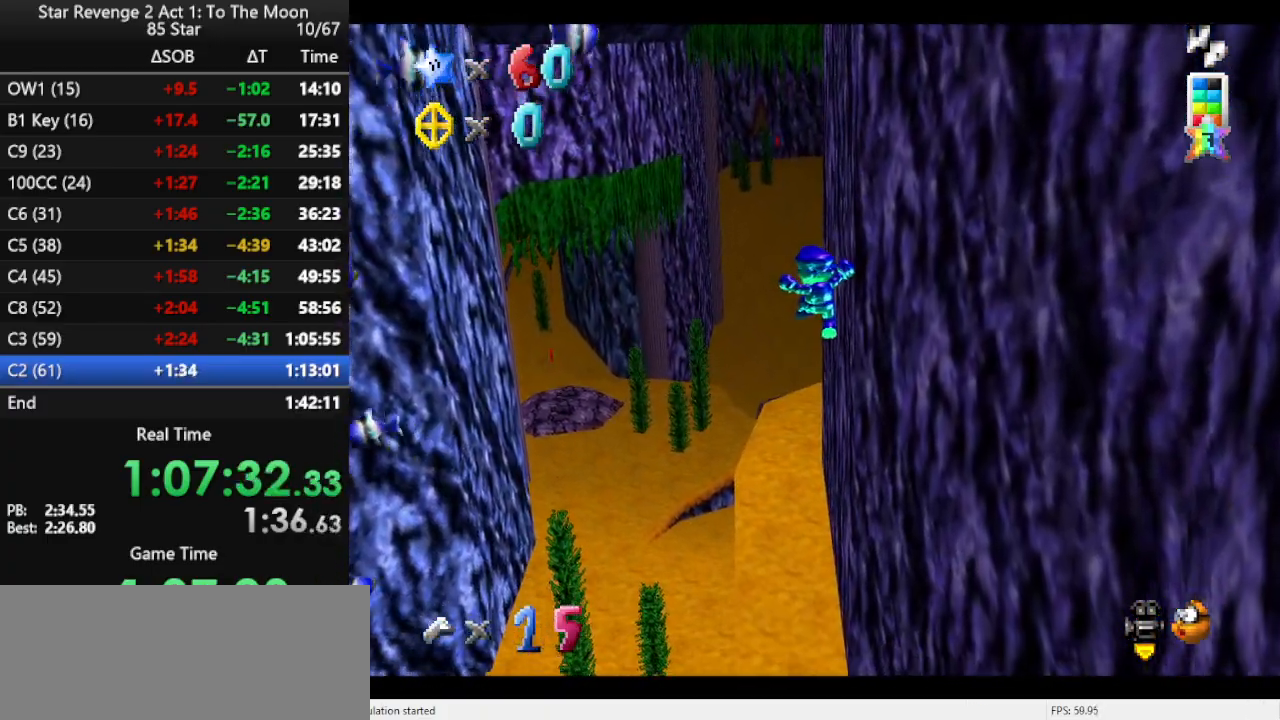
{"buttons": [], "left_stick": "up", "events": [[67, "left_stick", "up"], [333, "left_stick", "up-left"], [500, "left_stick", "up"]]}
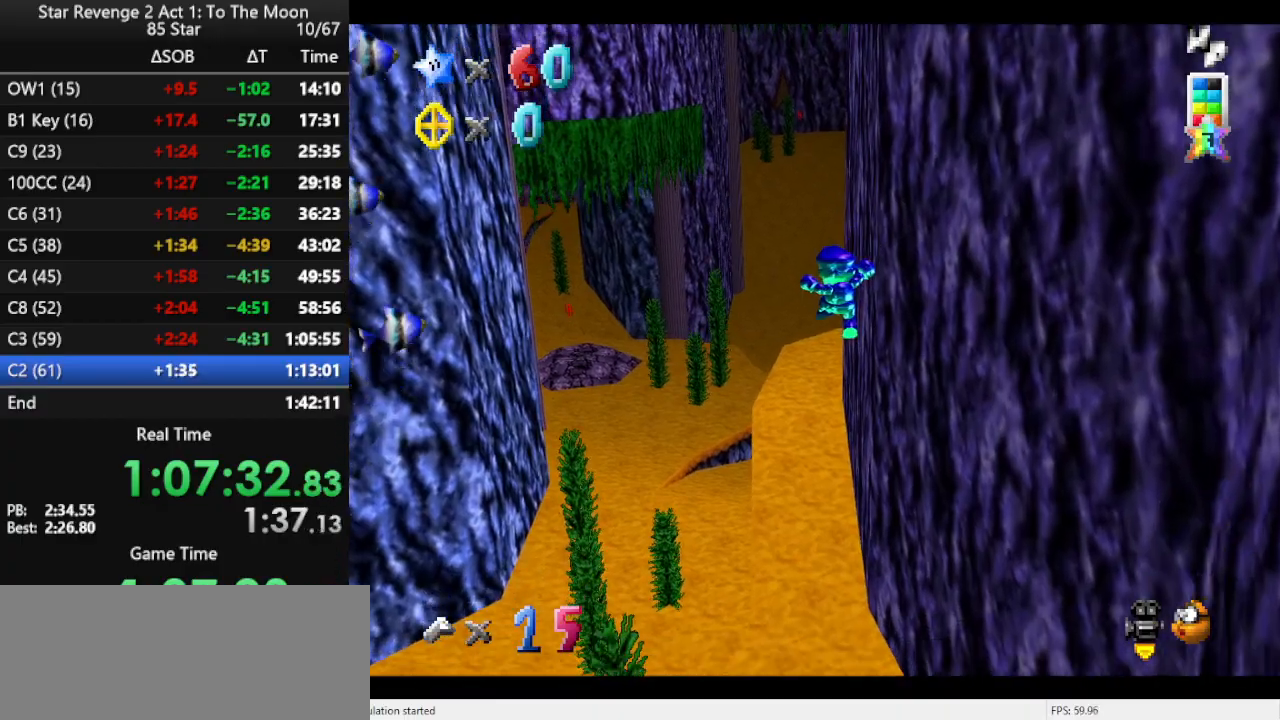
{"buttons": [], "left_stick": "up-left", "events": [[100, "left_stick", "up-right"], [367, "left_stick", "up-left"]]}
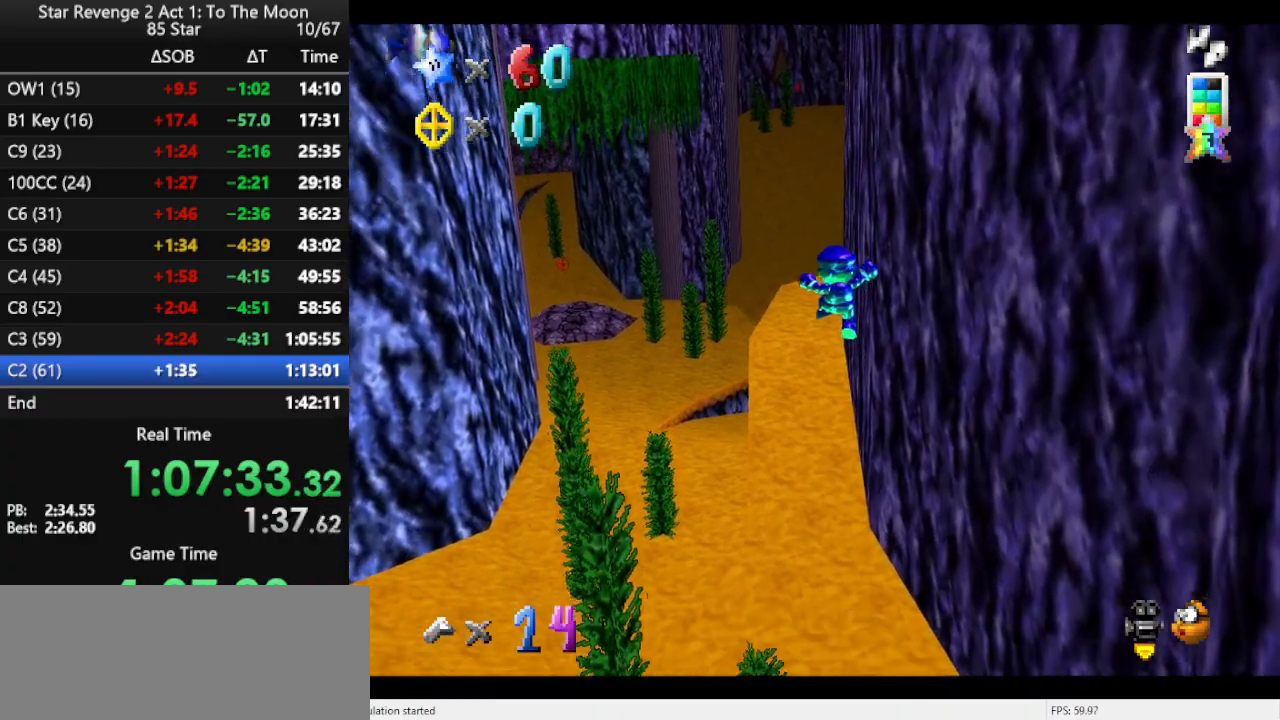
{"buttons": [], "left_stick": "up", "events": [[100, "left_stick", "up"], [333, "left_stick", "up-left"], [500, "left_stick", "up"]]}
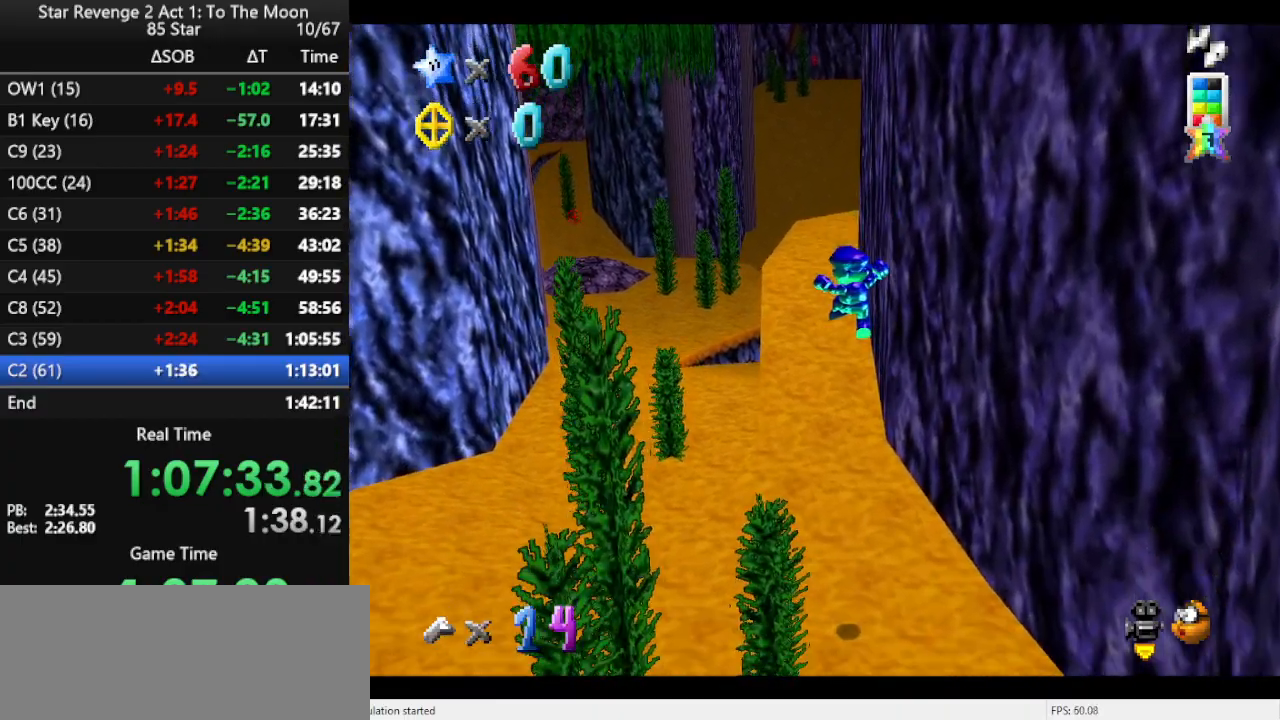
{"buttons": [], "left_stick": "up", "events": []}
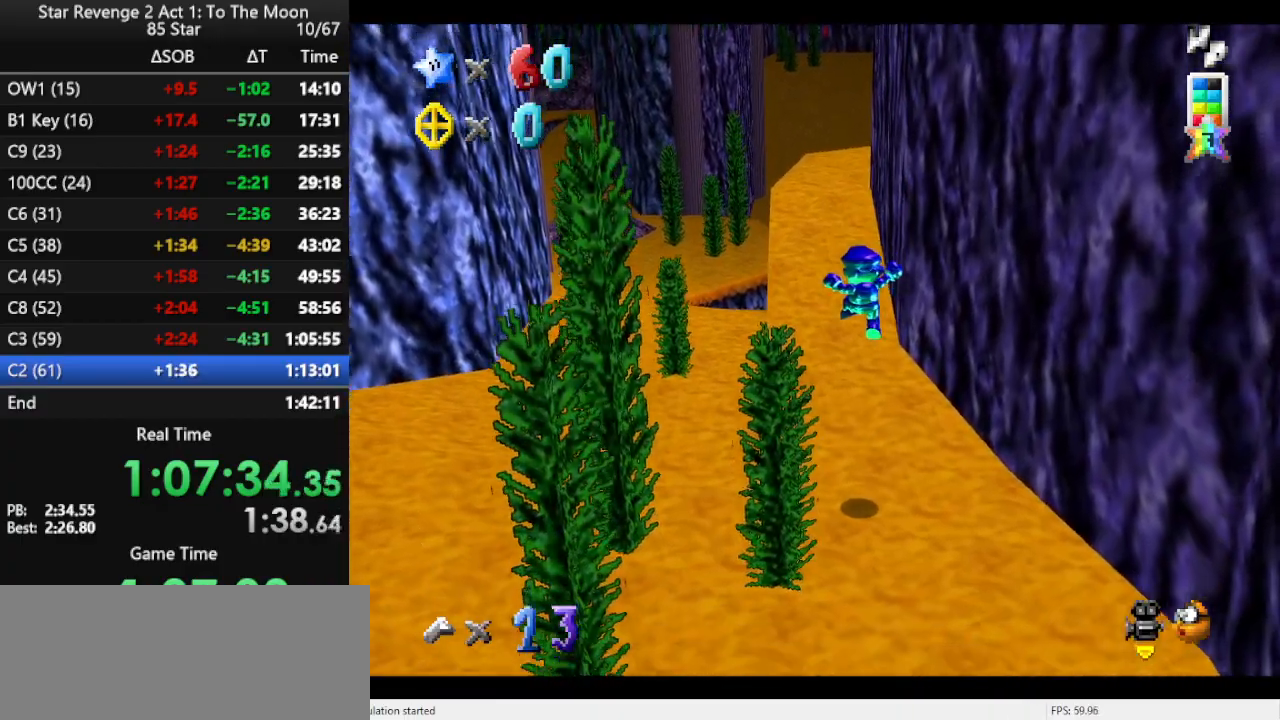
{"buttons": [], "left_stick": "up", "events": []}
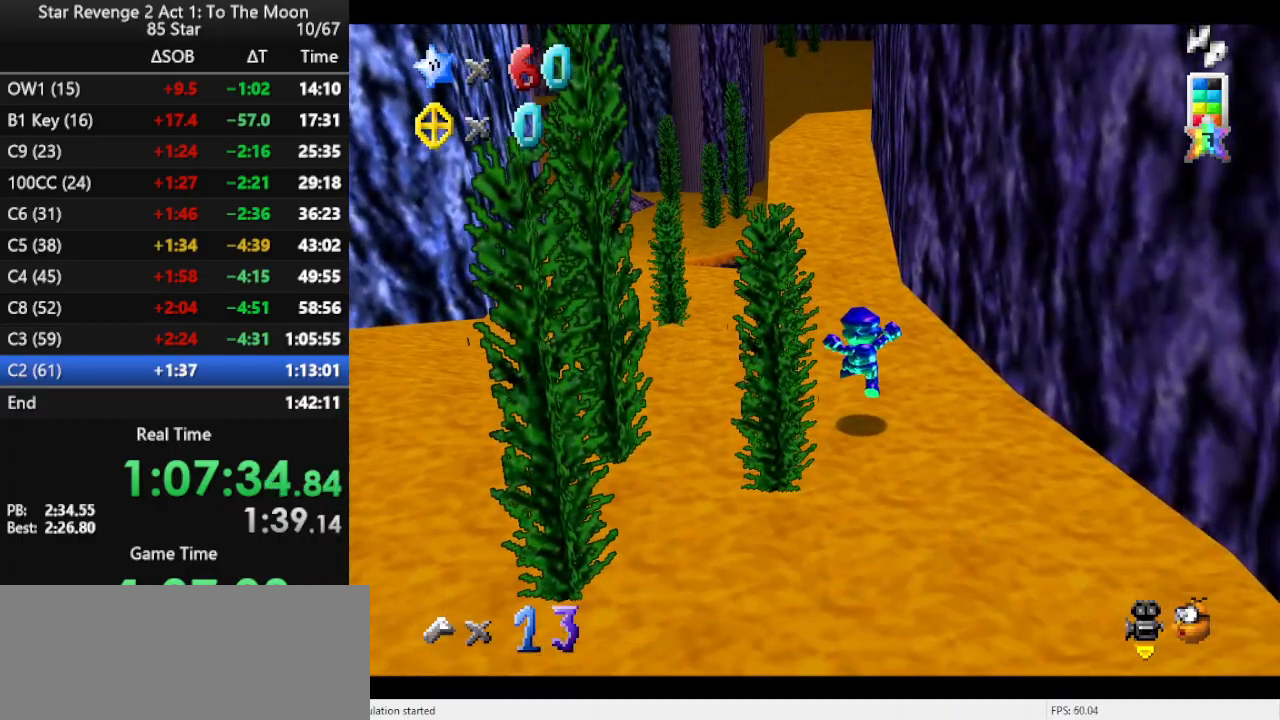
{"buttons": [], "left_stick": "up", "events": []}
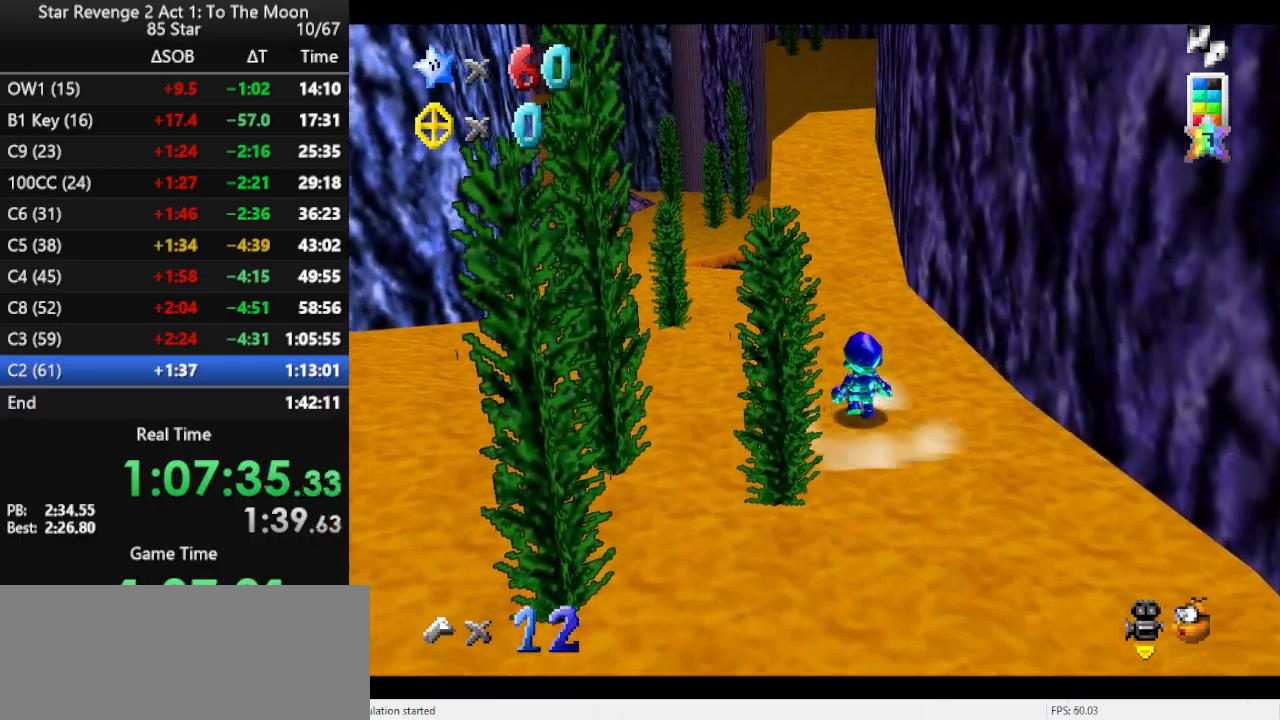
{"buttons": [], "left_stick": "up", "events": []}
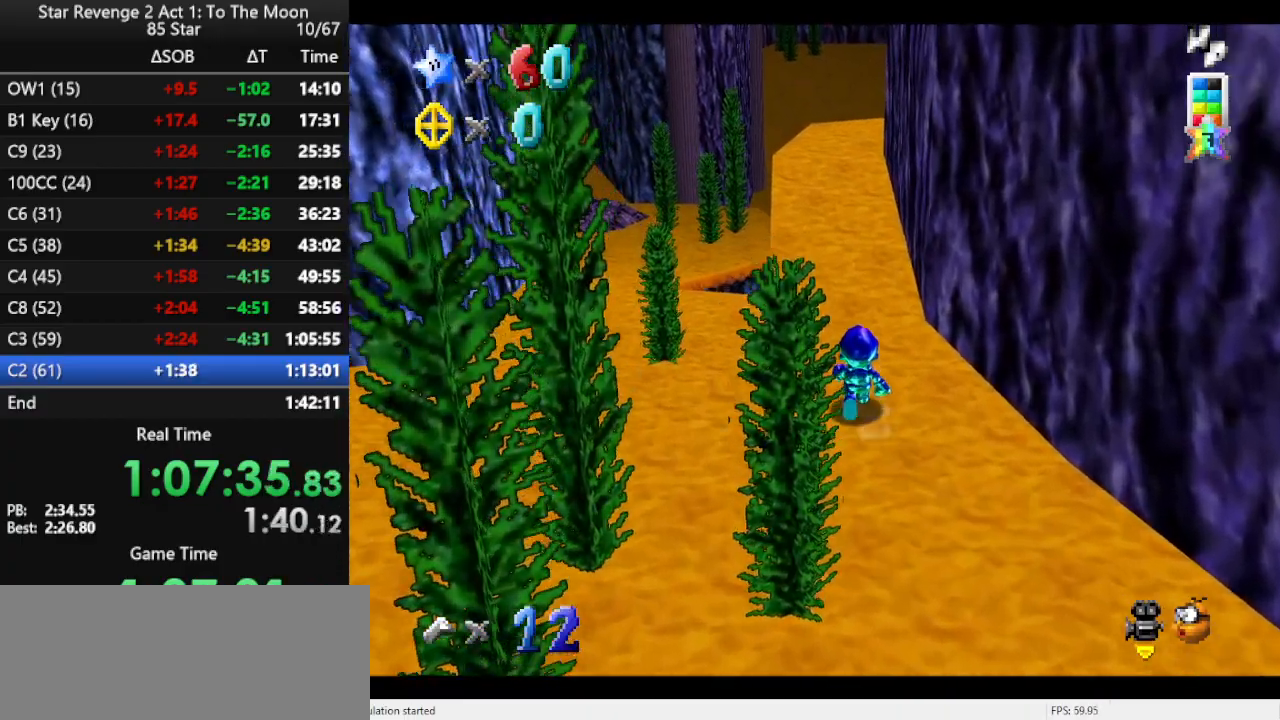
{"buttons": ["C_LEFT"], "left_stick": "up-left", "events": [[433, "C_LEFT", "down"], [467, "left_stick", "up-left"]]}
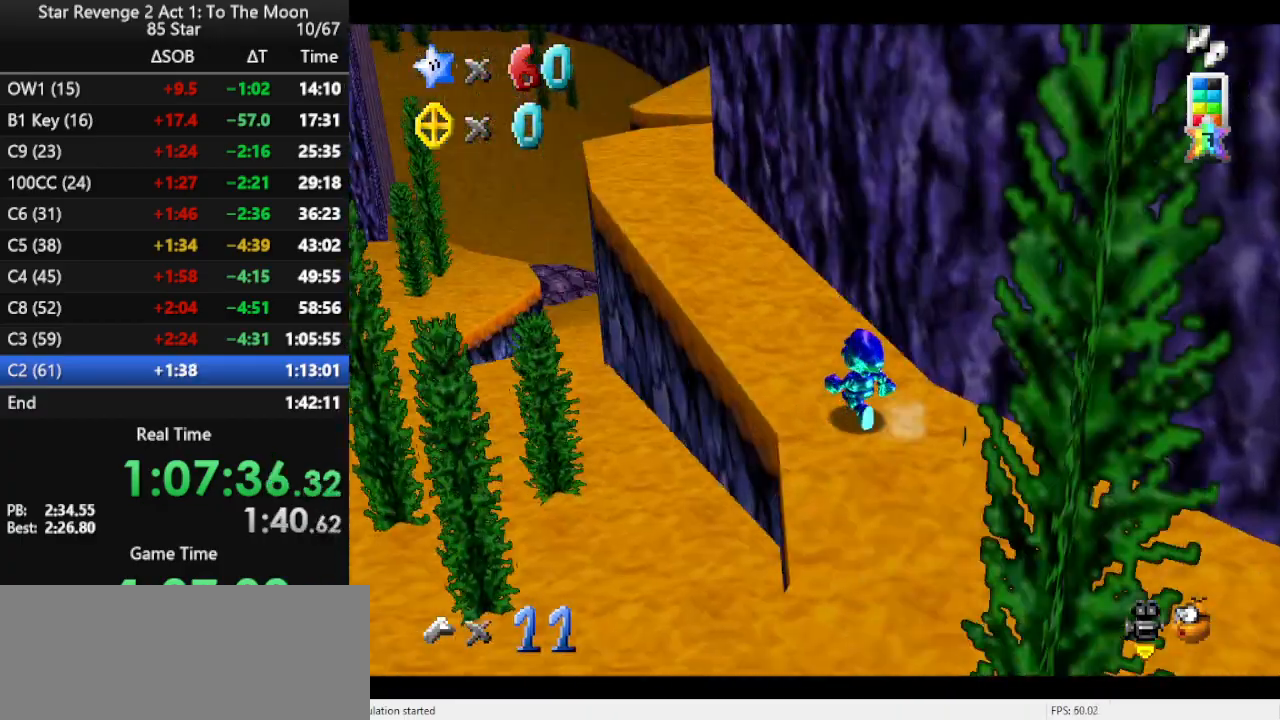
{"buttons": [], "left_stick": "up-left", "events": [[33, "C_LEFT", "up"]]}